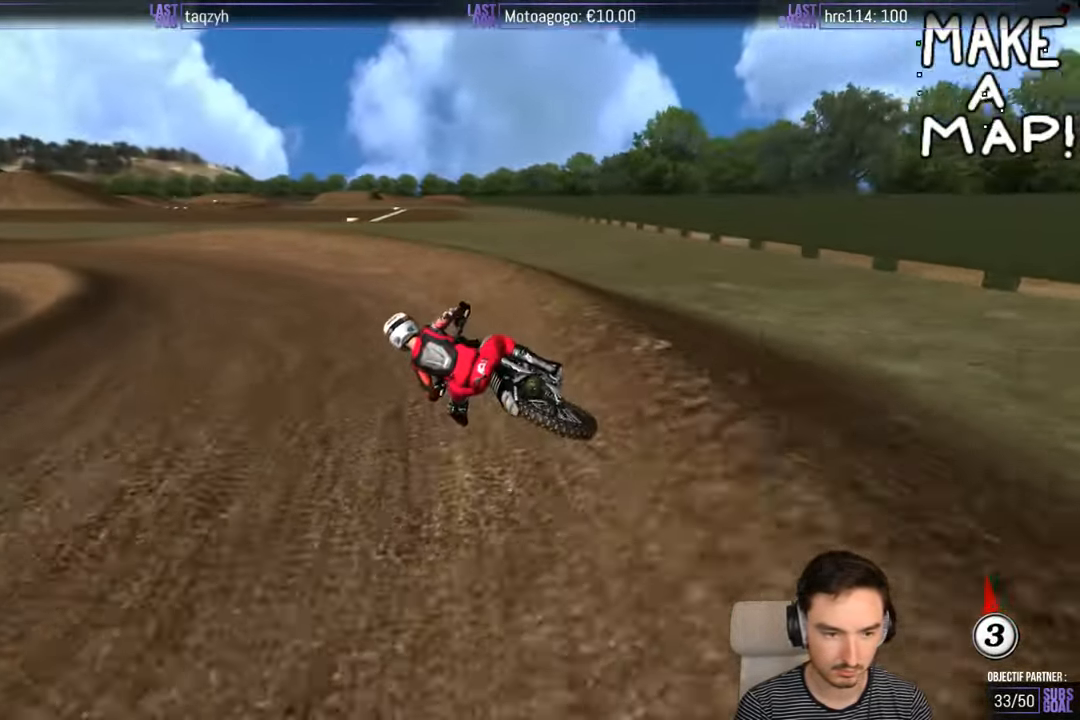
Gameplay with a controller (Xbox layout); each line is a JSON object with the inputs held at the frame after it. "events" lists button and stick changes between this image and that frame as [ms after this image, input, new state], when the widget could be followed in between. Not read: L1 L3 R3.
{"buttons": ["R2"], "left_stick": "down-left", "right_stick": "center", "events": [[83, "left_stick", "center"], [383, "left_stick", "down-left"]]}
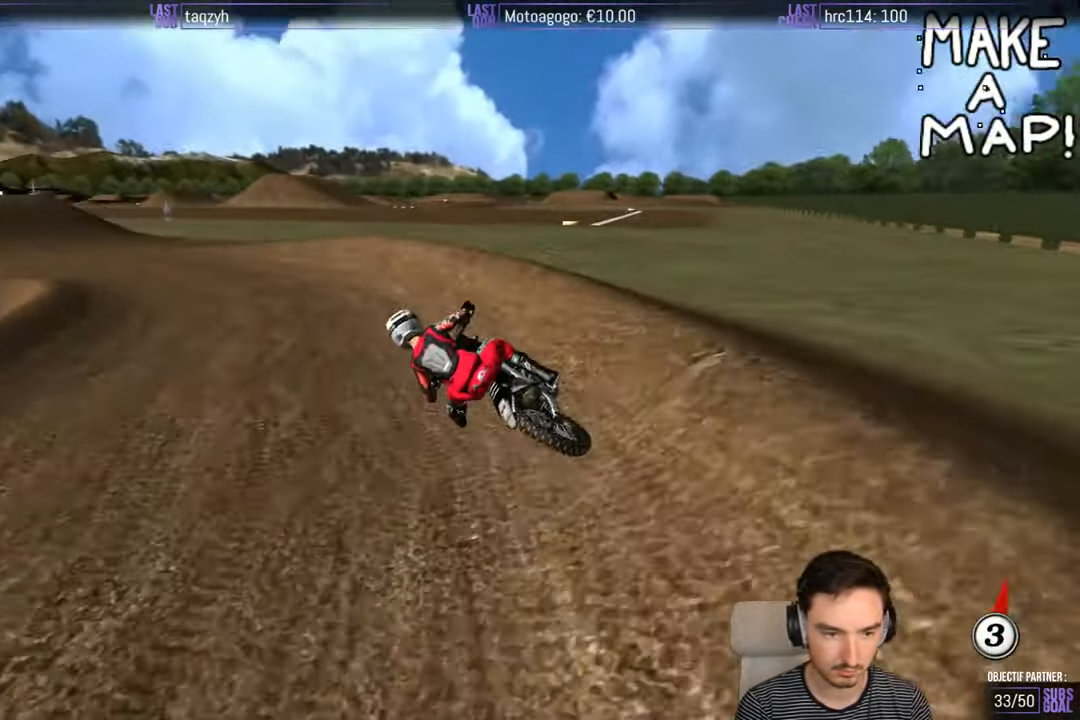
{"buttons": [], "left_stick": "center", "right_stick": "center", "events": [[116, "R2", "up"], [416, "left_stick", "center"]]}
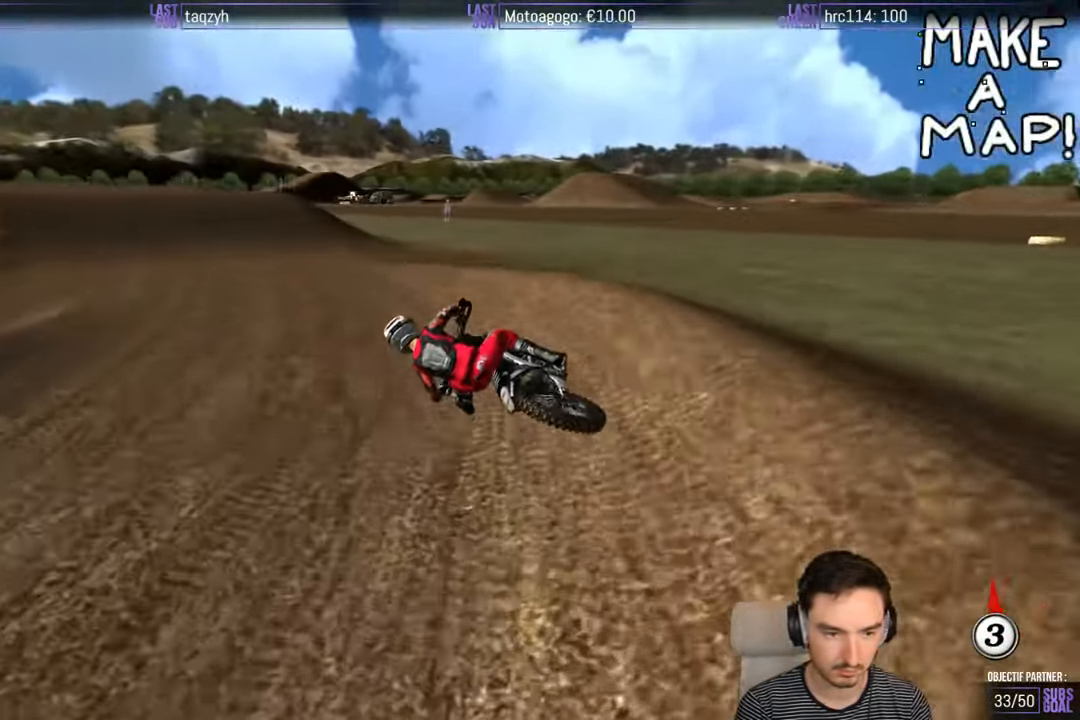
{"buttons": ["R2"], "left_stick": "center", "right_stick": "center", "events": [[83, "R2", "down"], [83, "left_stick", "right"], [350, "left_stick", "center"]]}
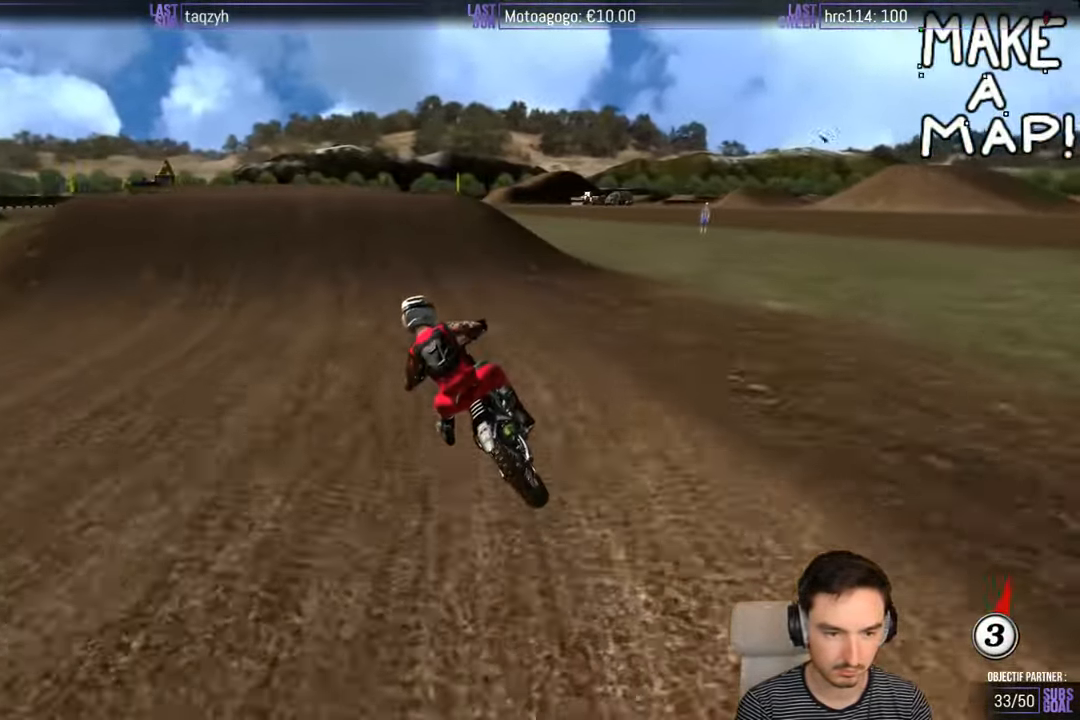
{"buttons": ["A"], "left_stick": "center", "right_stick": "center", "events": [[83, "left_stick", "right"], [183, "R2", "up"], [316, "left_stick", "center"], [333, "A", "down"]]}
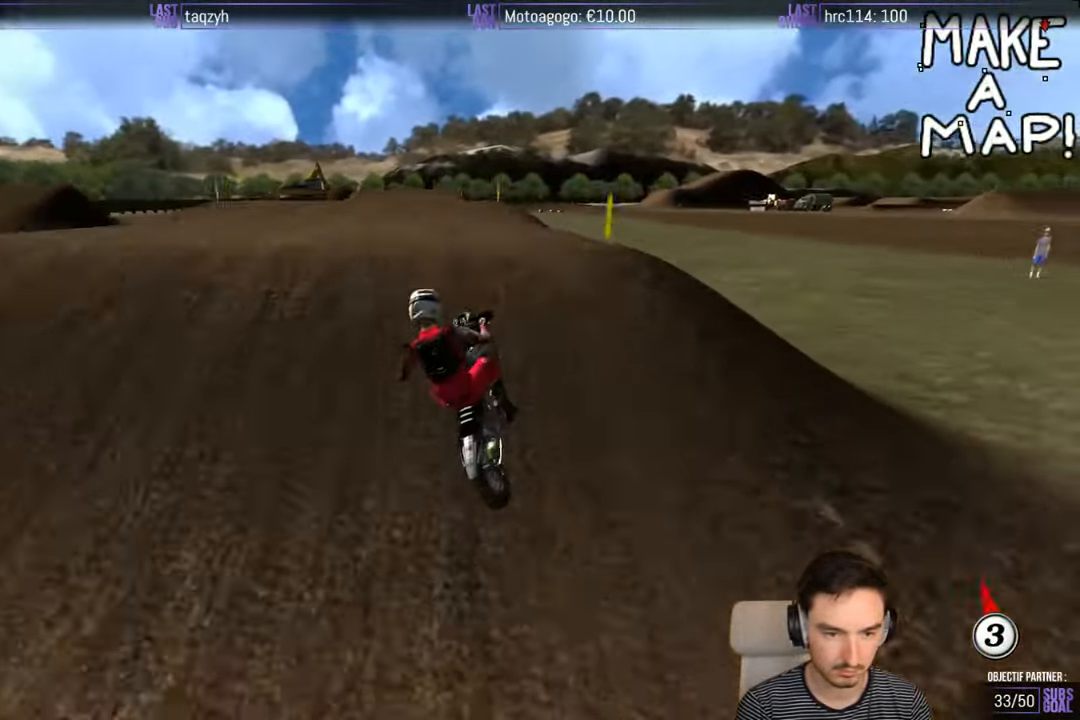
{"buttons": [], "left_stick": "down-left", "right_stick": "center", "events": [[33, "A", "up"], [100, "left_stick", "down-left"]]}
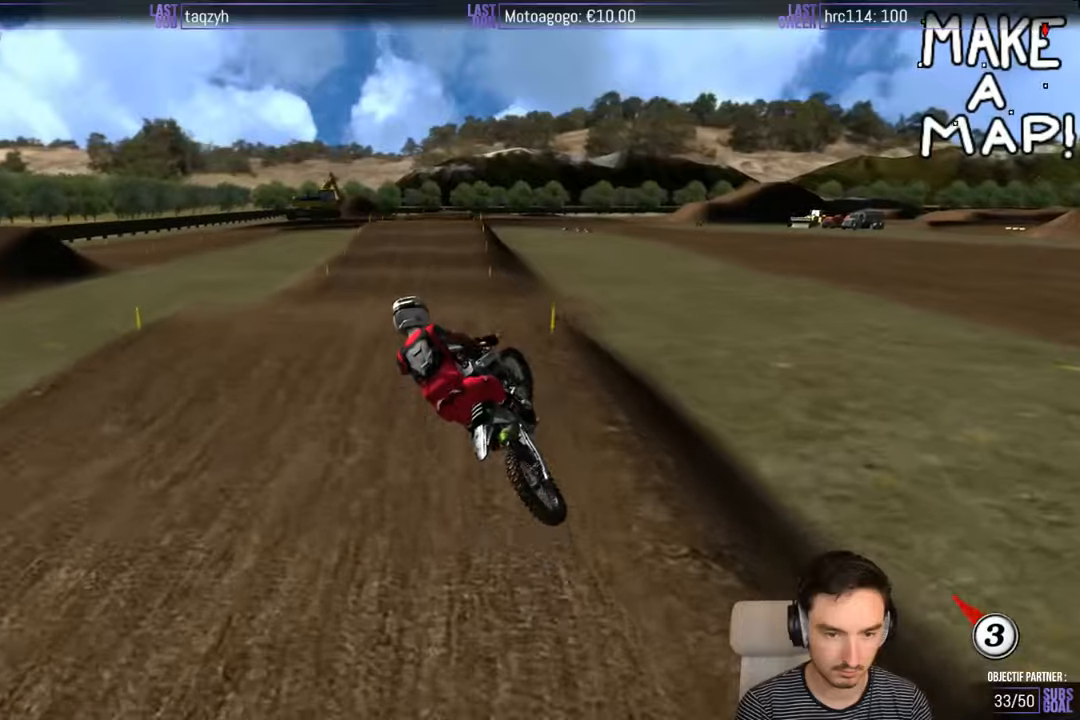
{"buttons": ["R2"], "left_stick": "down-right", "right_stick": "center", "events": [[233, "left_stick", "down"], [383, "R2", "down"], [483, "left_stick", "down-right"]]}
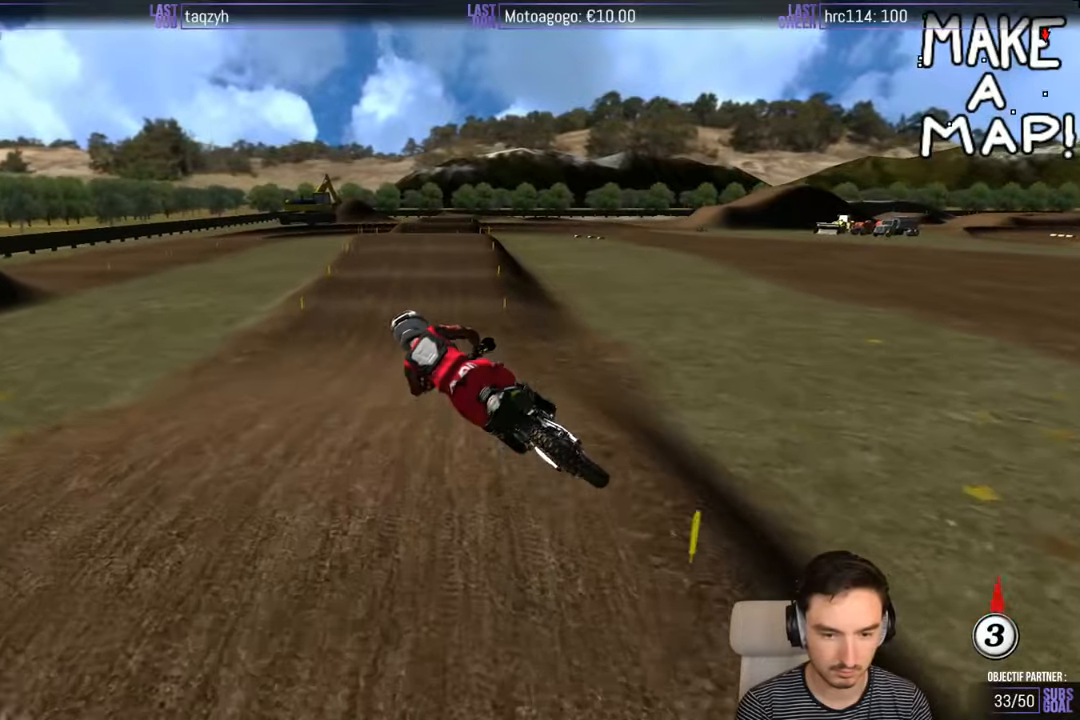
{"buttons": ["R2"], "left_stick": "center", "right_stick": "center", "events": [[150, "left_stick", "center"]]}
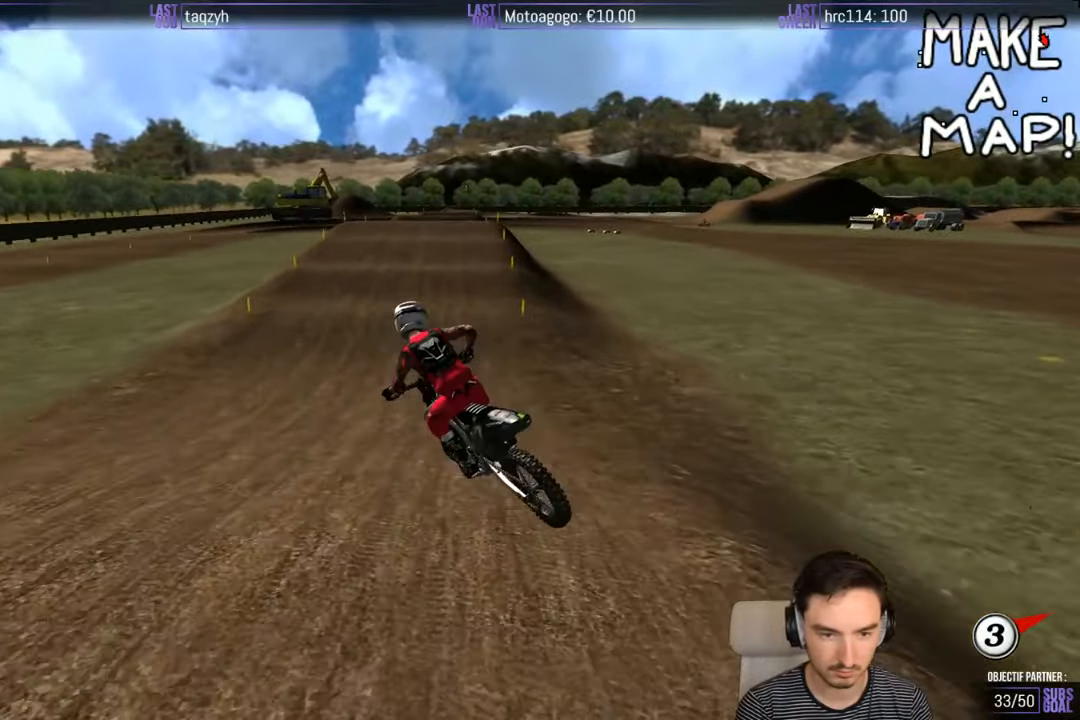
{"buttons": ["R2"], "left_stick": "center", "right_stick": "center", "events": []}
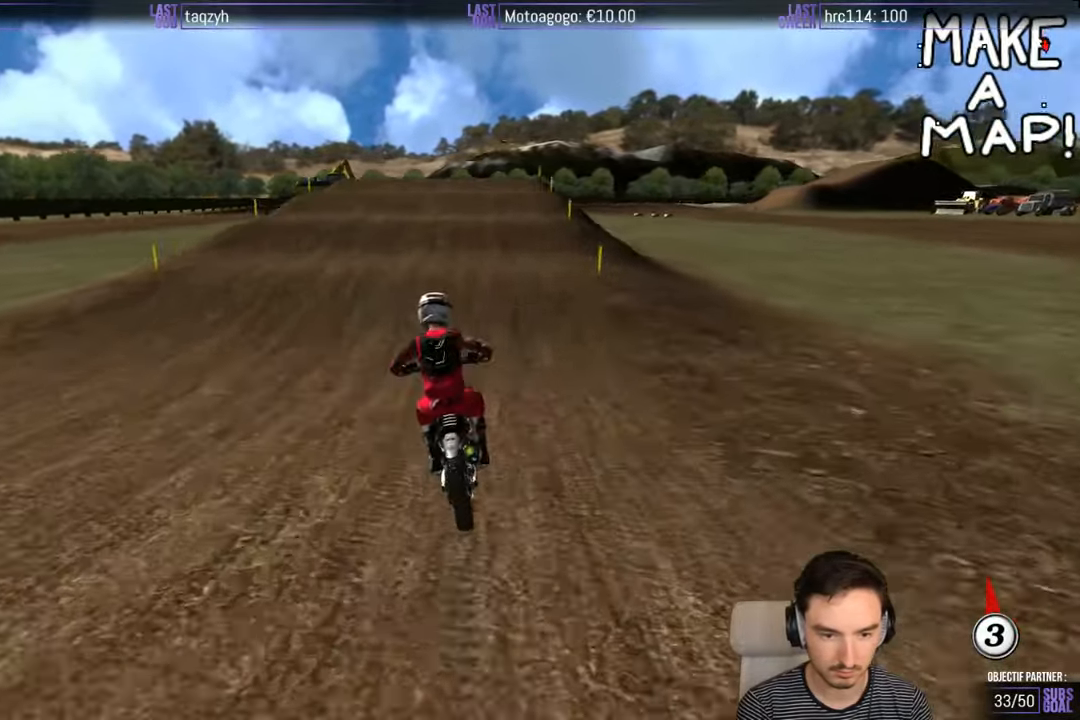
{"buttons": ["R2"], "left_stick": "center", "right_stick": "center", "events": [[200, "left_stick", "right"], [367, "left_stick", "center"]]}
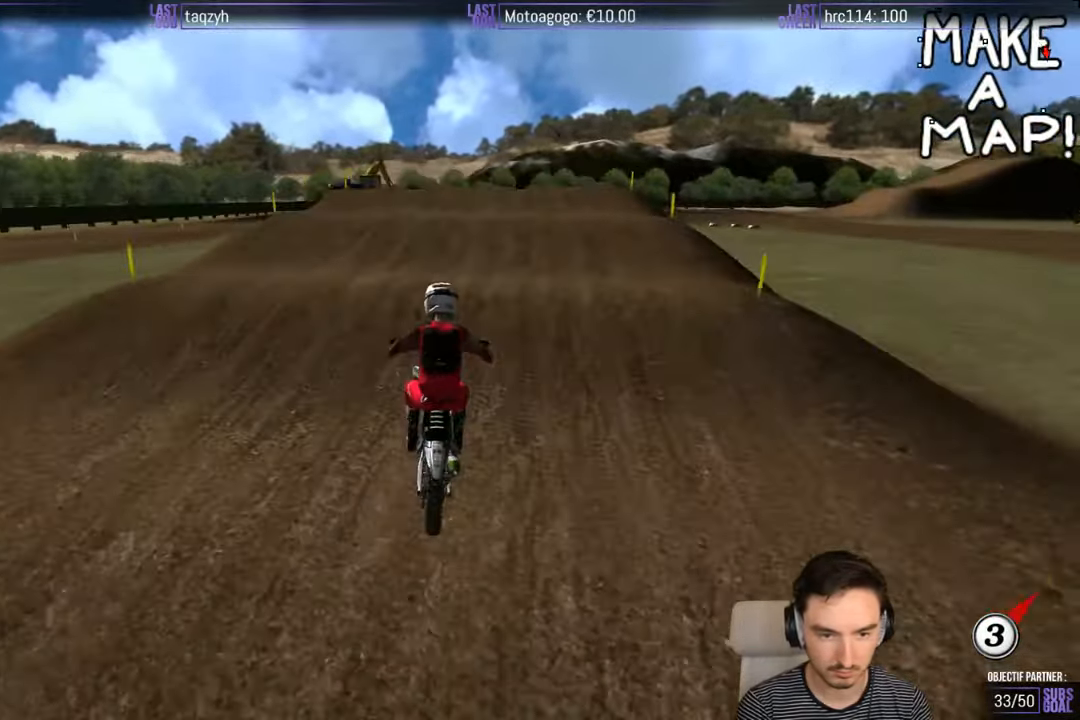
{"buttons": ["R2"], "left_stick": "center", "right_stick": "center", "events": []}
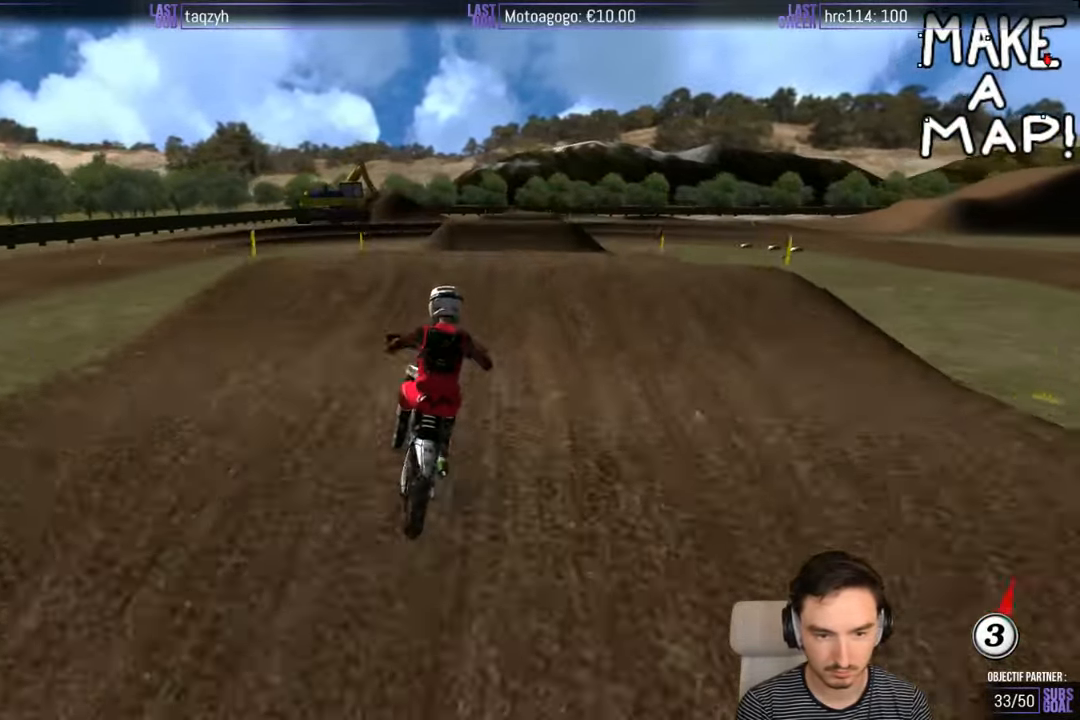
{"buttons": ["R2"], "left_stick": "down", "right_stick": "center", "events": [[83, "left_stick", "down"]]}
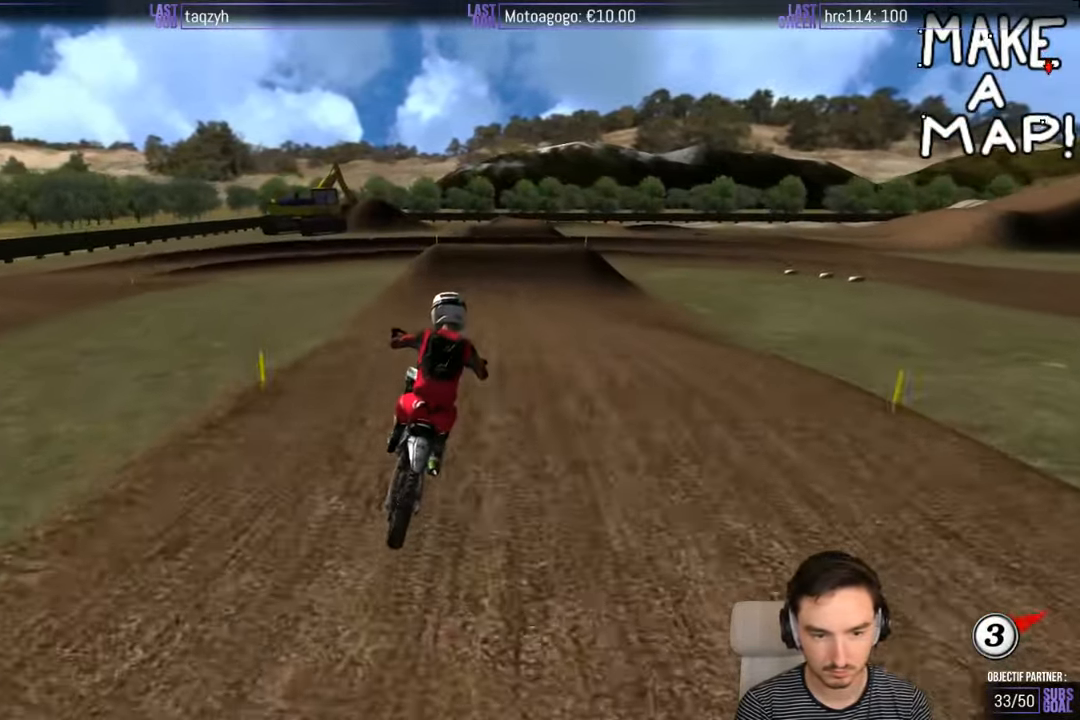
{"buttons": ["A"], "left_stick": "down-left", "right_stick": "center", "events": [[50, "left_stick", "down-right"], [150, "R2", "up"], [250, "A", "down"], [417, "left_stick", "down-left"]]}
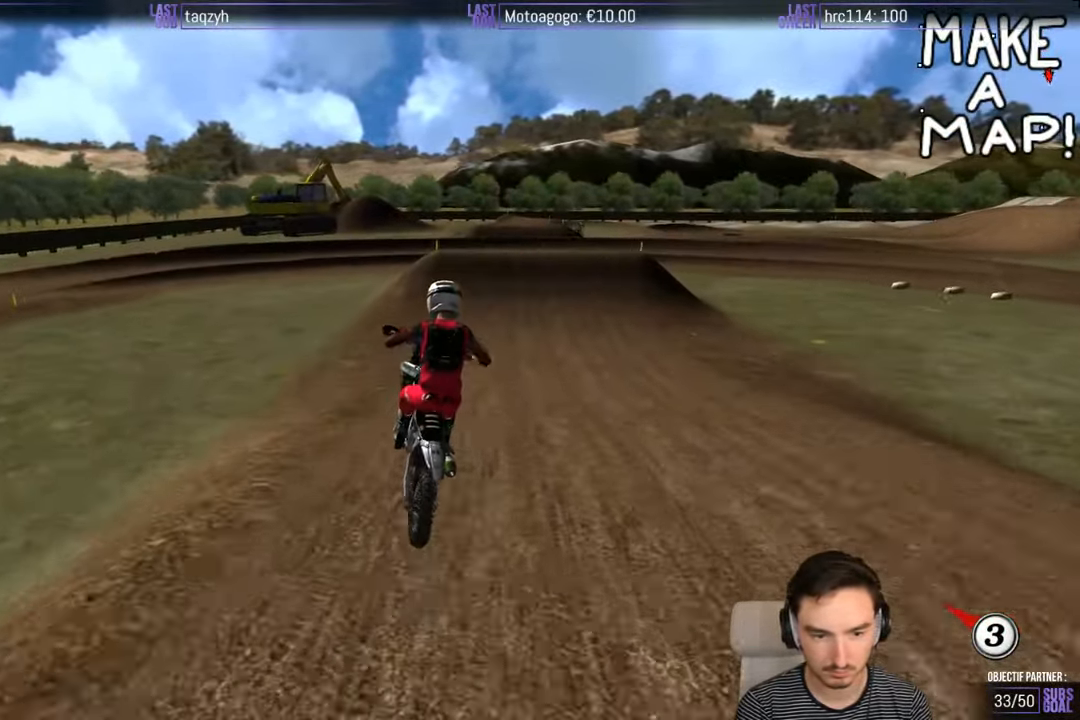
{"buttons": ["R2"], "left_stick": "center", "right_stick": "center", "events": [[17, "A", "up"], [217, "left_stick", "center"], [333, "R2", "down"]]}
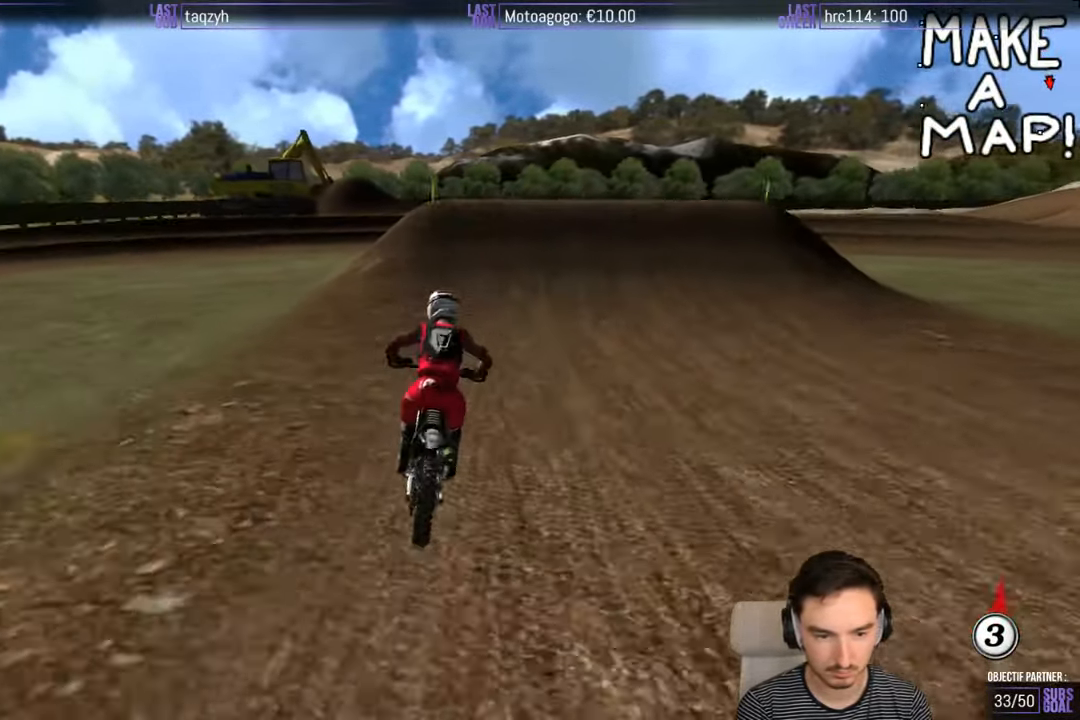
{"buttons": [], "left_stick": "left", "right_stick": "center", "events": [[417, "R2", "up"], [450, "left_stick", "left"]]}
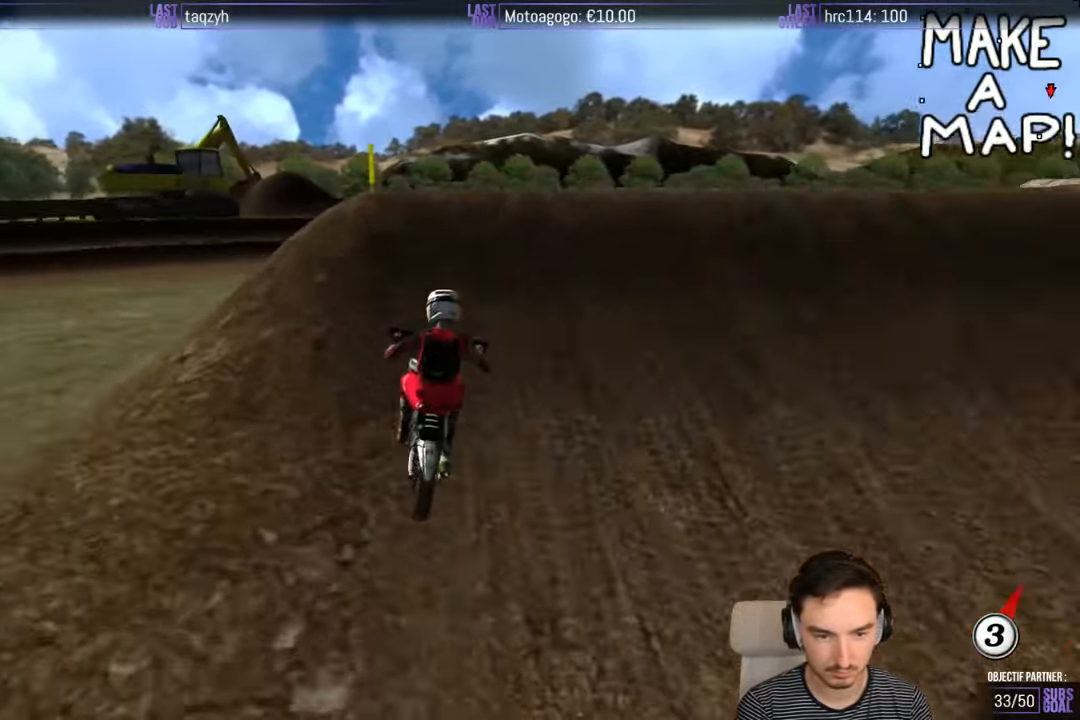
{"buttons": ["R2"], "left_stick": "down", "right_stick": "center", "events": [[117, "left_stick", "center"], [167, "left_stick", "down-right"], [217, "R2", "down"], [267, "R2", "up"], [383, "left_stick", "down"], [467, "R2", "down"]]}
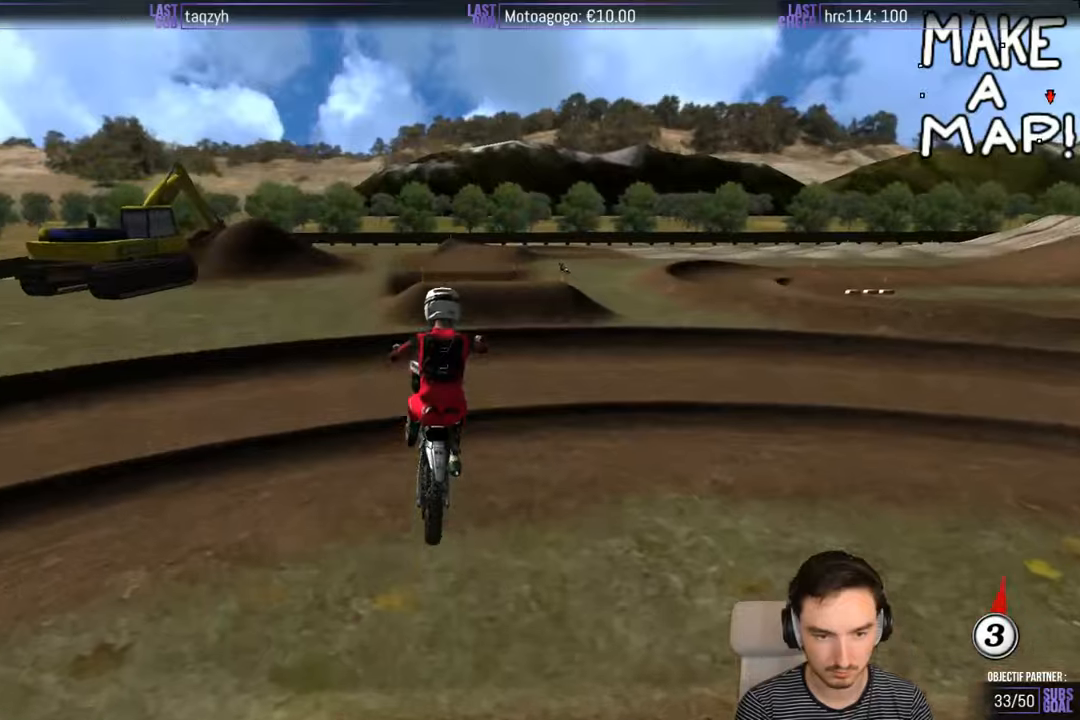
{"buttons": [], "left_stick": "down", "right_stick": "center", "events": [[67, "R2", "up"]]}
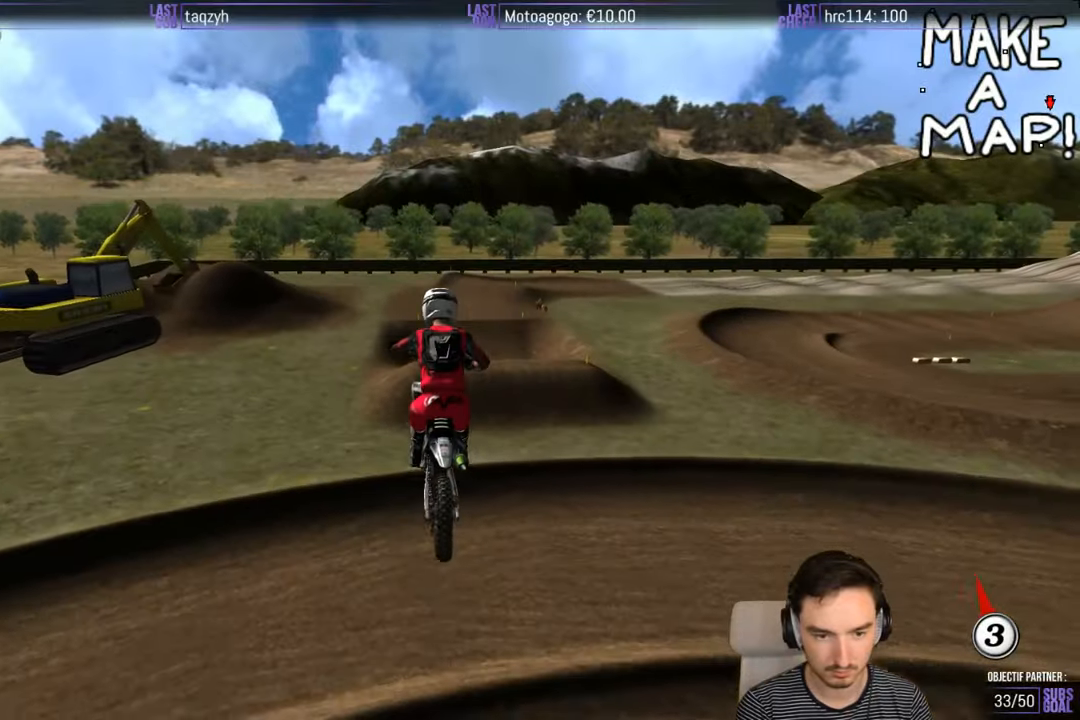
{"buttons": [], "left_stick": "down", "right_stick": "center", "events": [[17, "R2", "down"], [67, "R2", "up"], [234, "R2", "down"], [317, "R2", "up"]]}
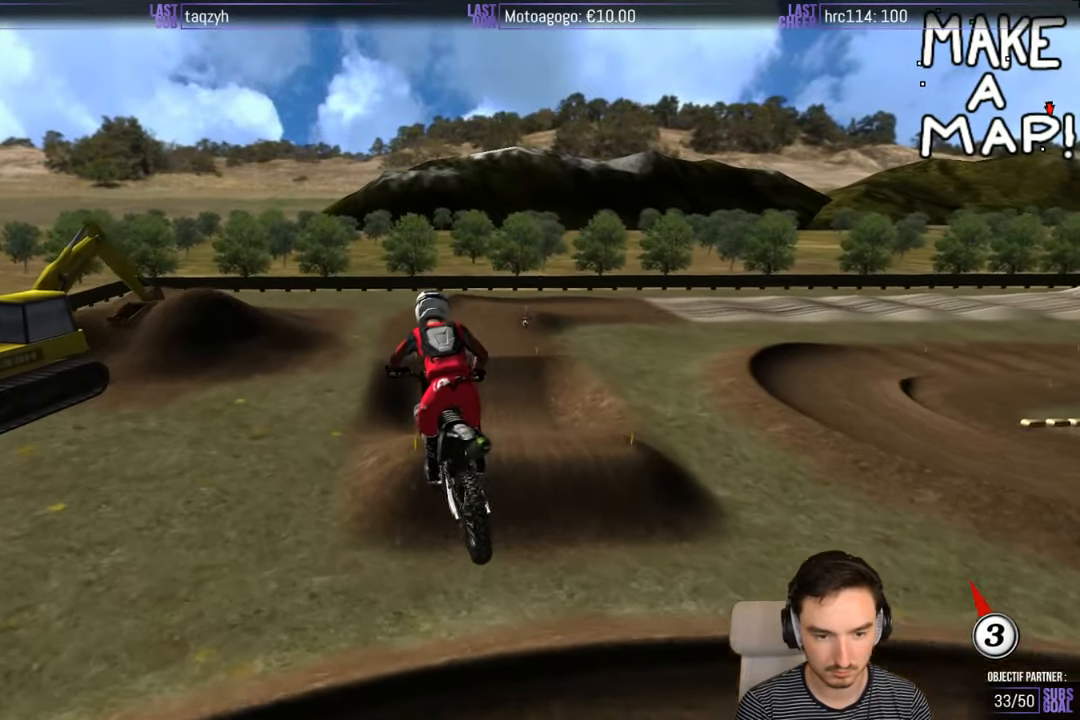
{"buttons": ["R2"], "left_stick": "down", "right_stick": "center", "events": [[134, "R2", "down"], [217, "R2", "up"], [417, "R2", "down"]]}
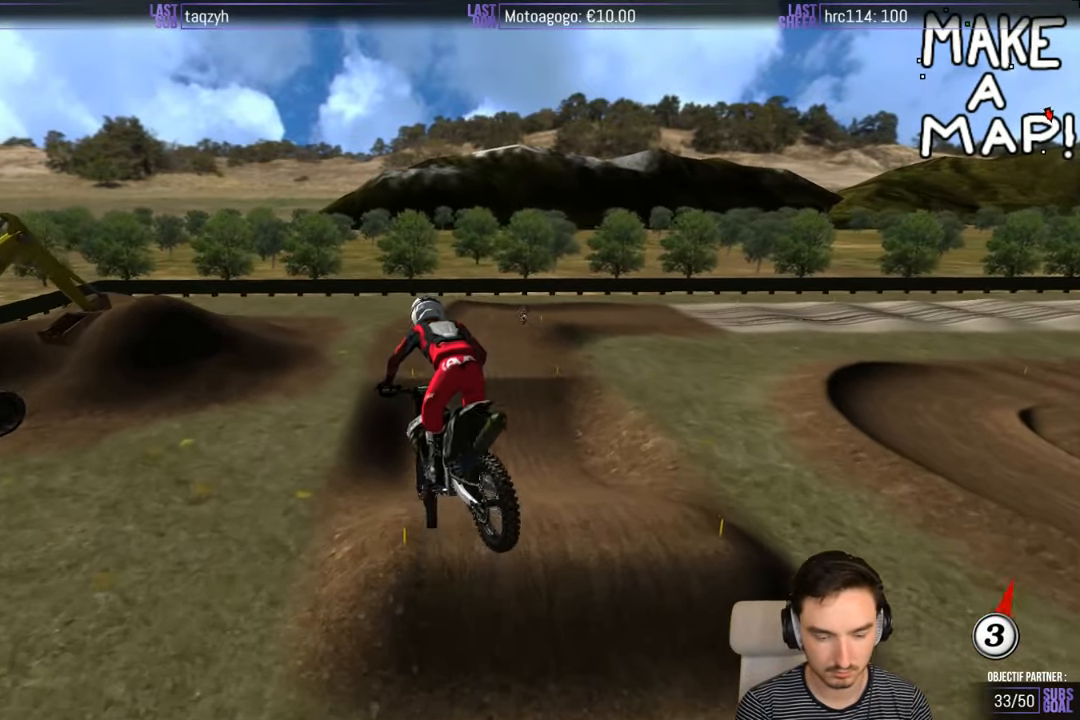
{"buttons": ["R2"], "left_stick": "left", "right_stick": "center", "events": [[134, "left_stick", "down-right"], [384, "left_stick", "down-left"], [484, "left_stick", "left"]]}
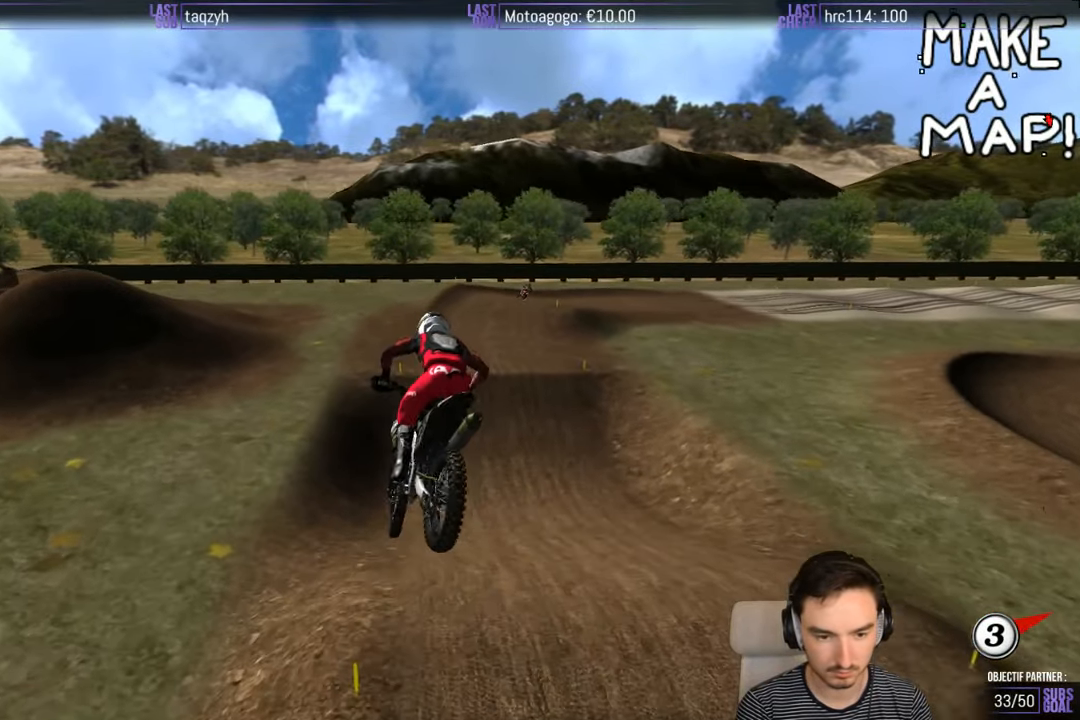
{"buttons": ["R2"], "left_stick": "center", "right_stick": "center", "events": [[84, "left_stick", "center"]]}
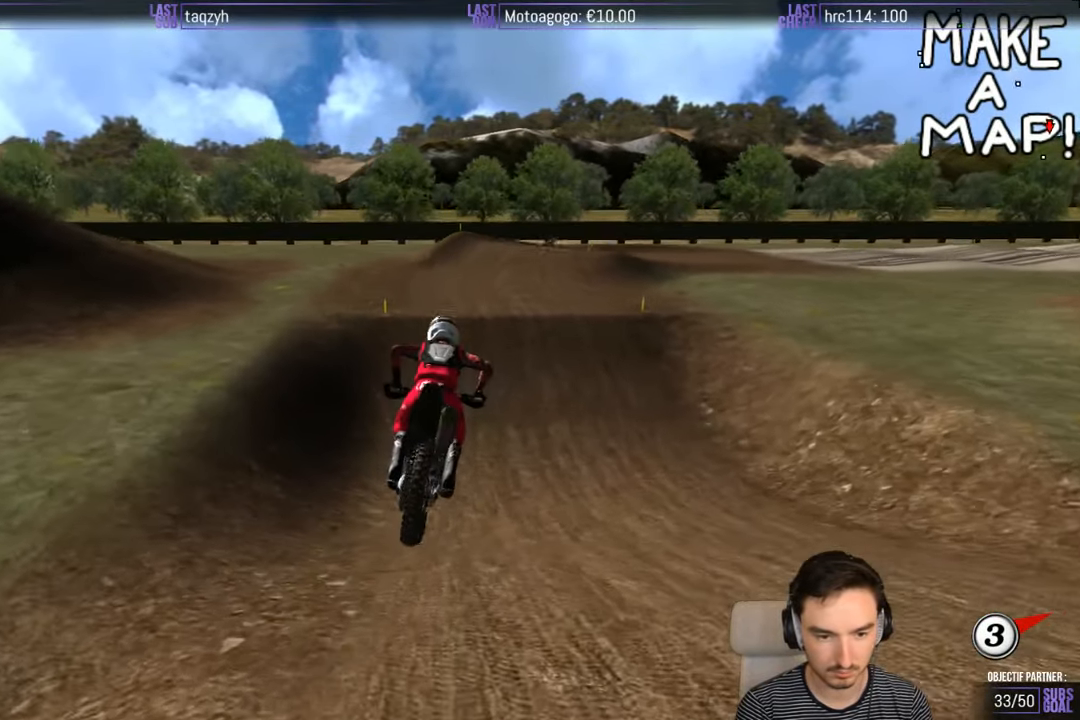
{"buttons": [], "left_stick": "center", "right_stick": "center", "events": [[284, "R2", "up"]]}
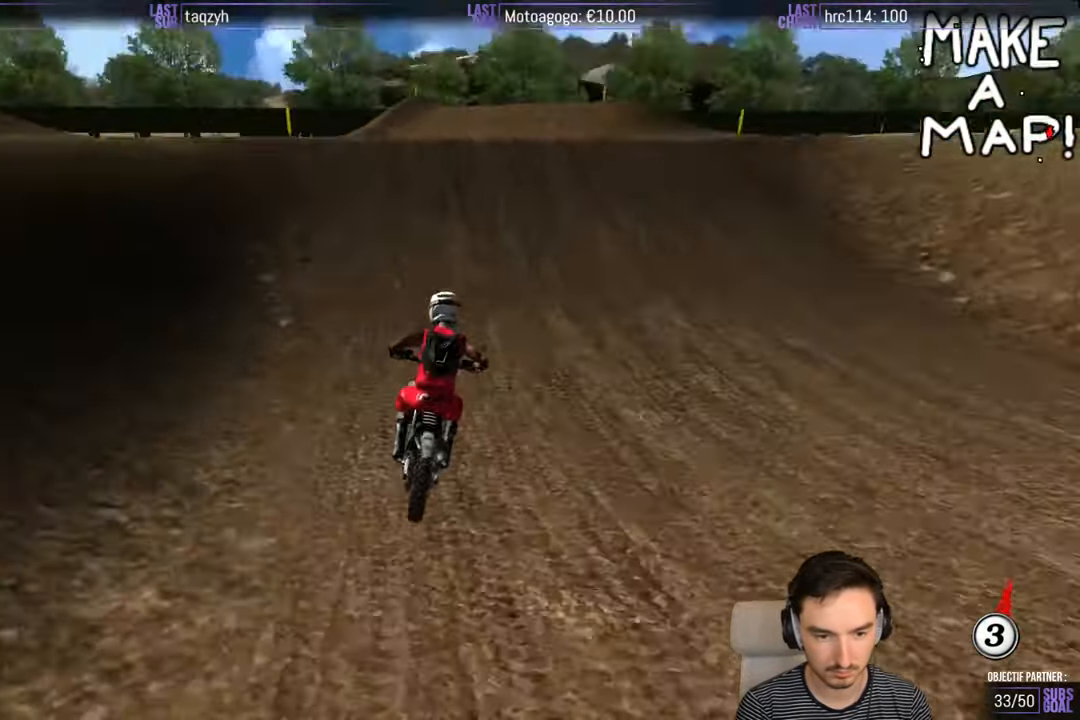
{"buttons": [], "left_stick": "down", "right_stick": "center", "events": [[117, "left_stick", "right"], [234, "A", "down"], [350, "left_stick", "center"], [384, "A", "up"], [484, "left_stick", "down"]]}
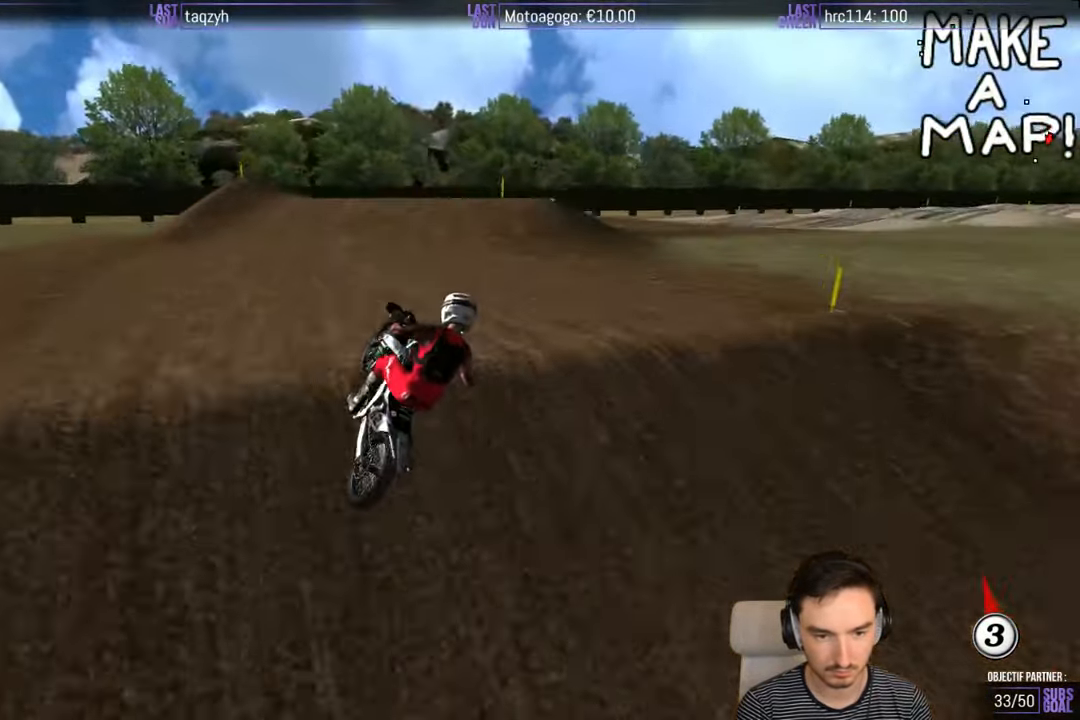
{"buttons": [], "left_stick": "down-right", "right_stick": "center", "events": [[367, "left_stick", "down-right"]]}
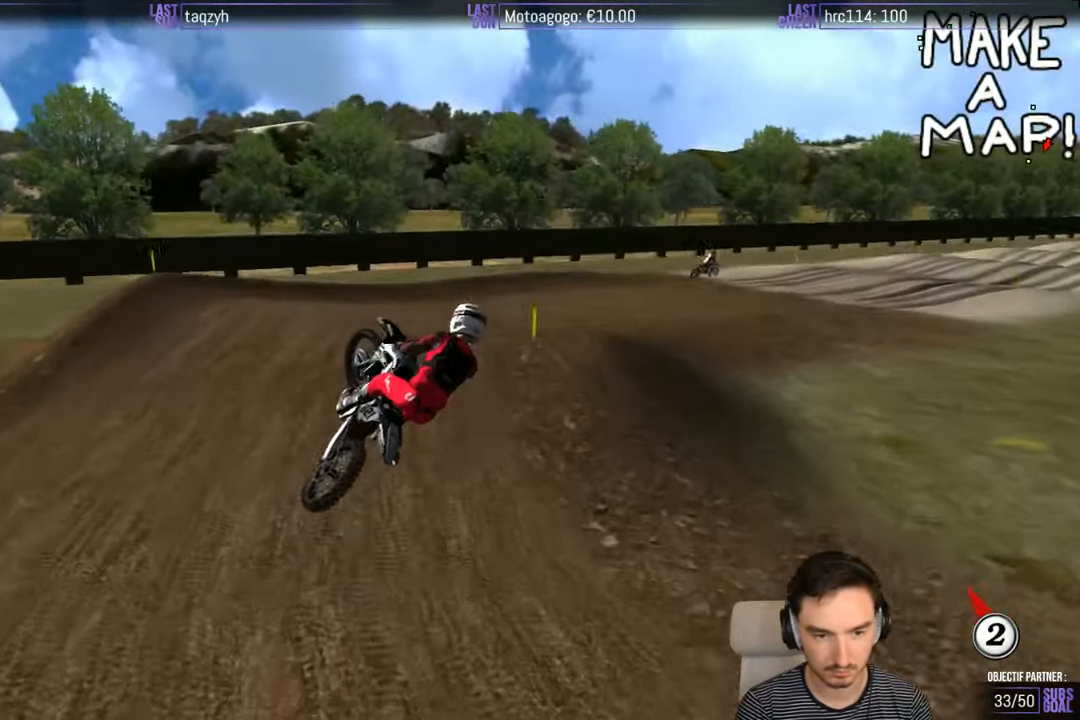
{"buttons": [], "left_stick": "down-left", "right_stick": "center", "events": [[17, "X", "down"], [100, "X", "up"], [300, "left_stick", "down-left"]]}
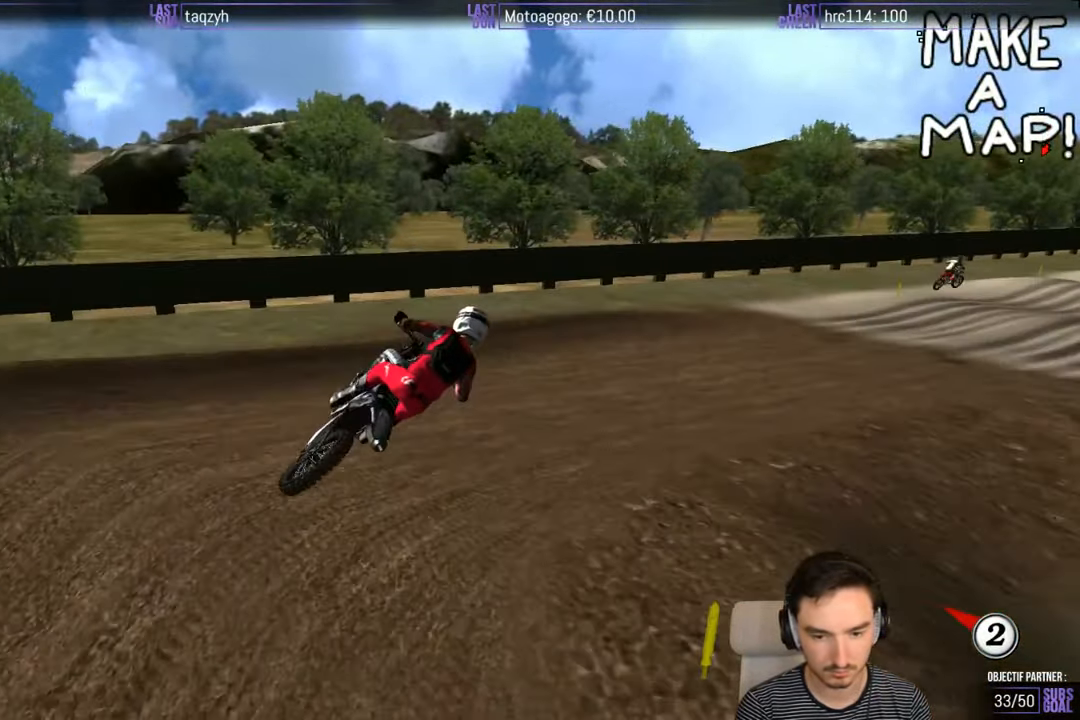
{"buttons": [], "left_stick": "center", "right_stick": "center", "events": [[84, "left_stick", "center"], [250, "X", "down"], [350, "X", "up"]]}
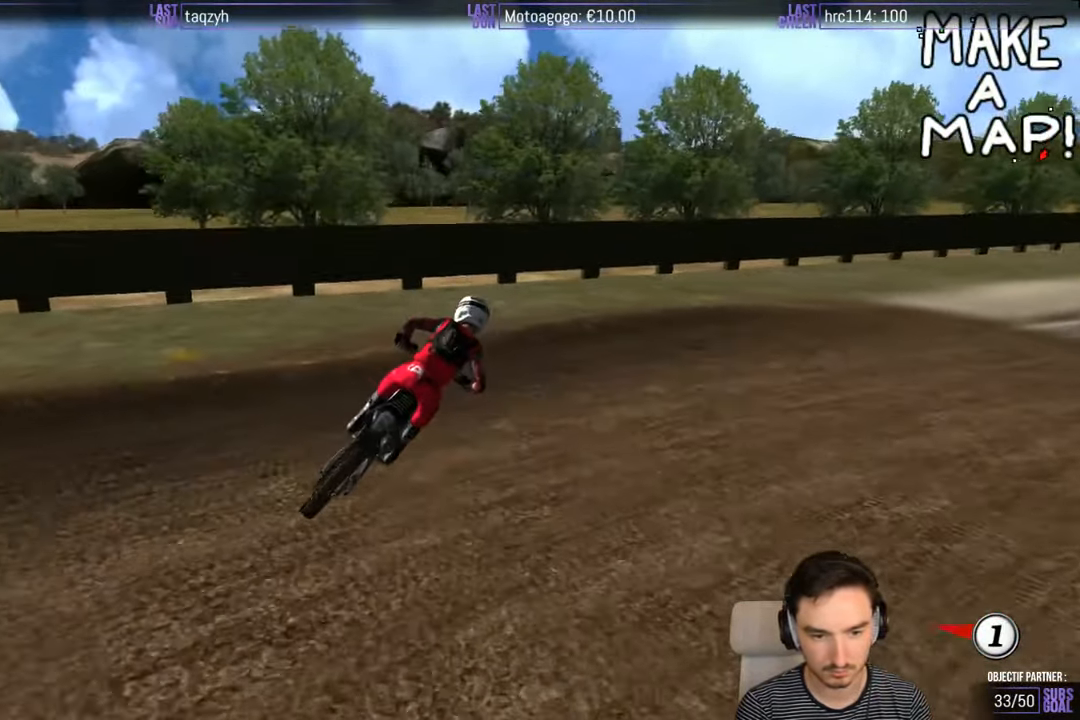
{"buttons": [], "left_stick": "down-left", "right_stick": "center", "events": [[100, "left_stick", "right"], [150, "A", "down"], [350, "A", "up"], [400, "left_stick", "down-left"]]}
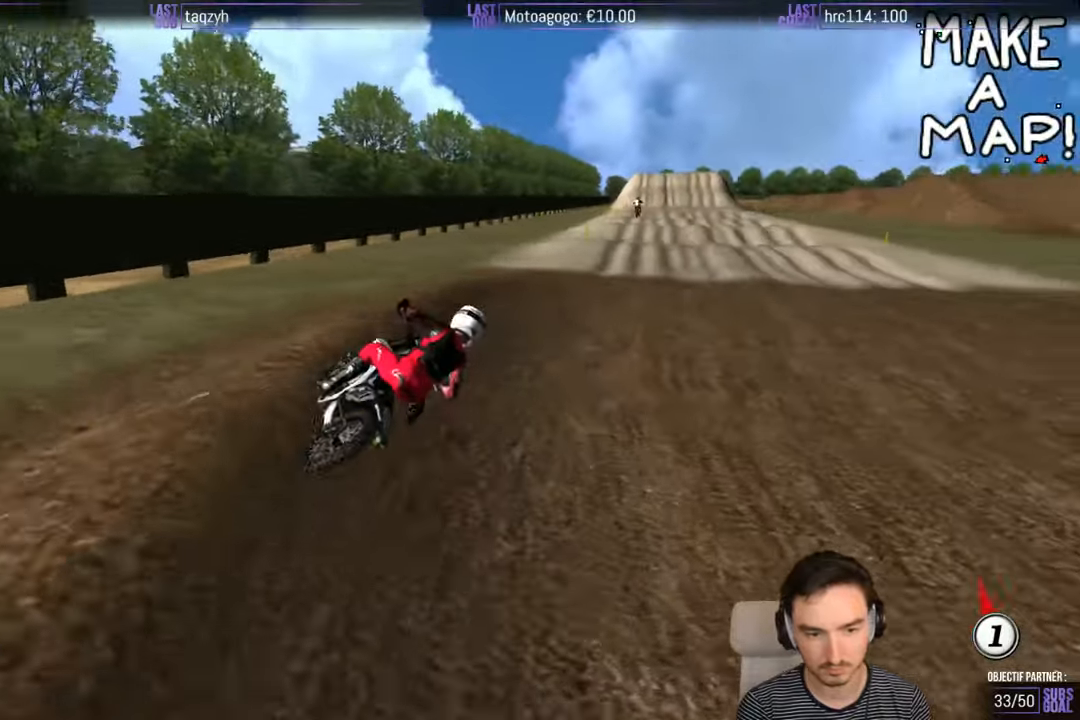
{"buttons": ["R2"], "left_stick": "down-left", "right_stick": "center", "events": [[133, "R2", "down"], [250, "left_stick", "center"], [483, "left_stick", "down-left"]]}
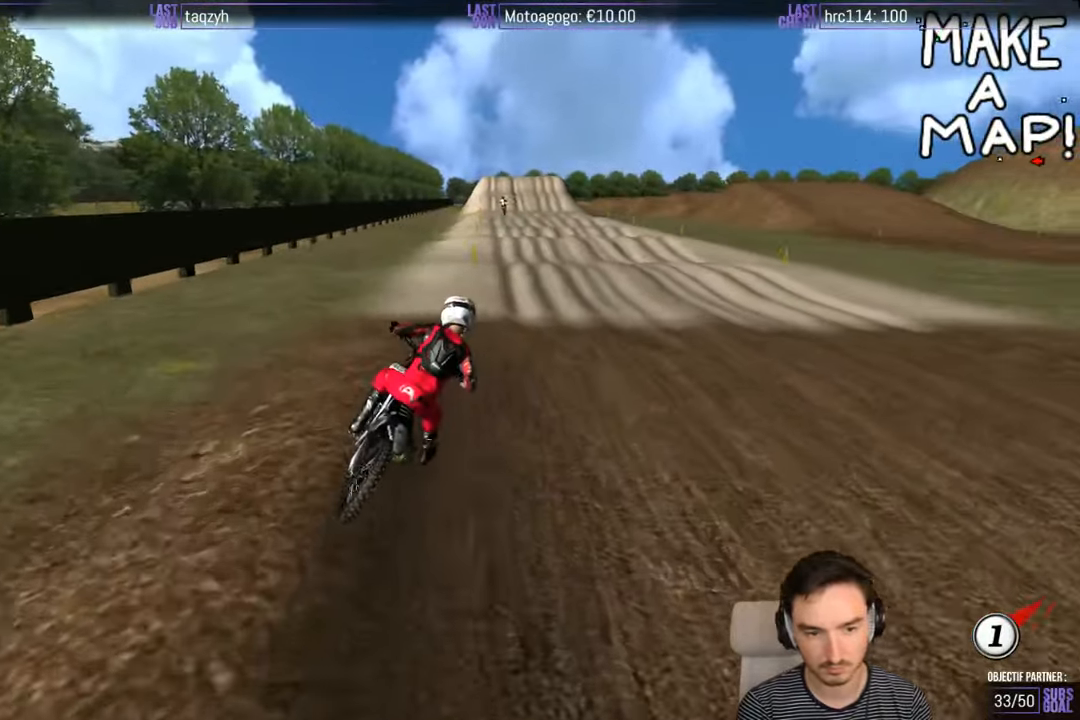
{"buttons": ["R2"], "left_stick": "left", "right_stick": "center", "events": [[183, "left_stick", "center"], [300, "left_stick", "left"]]}
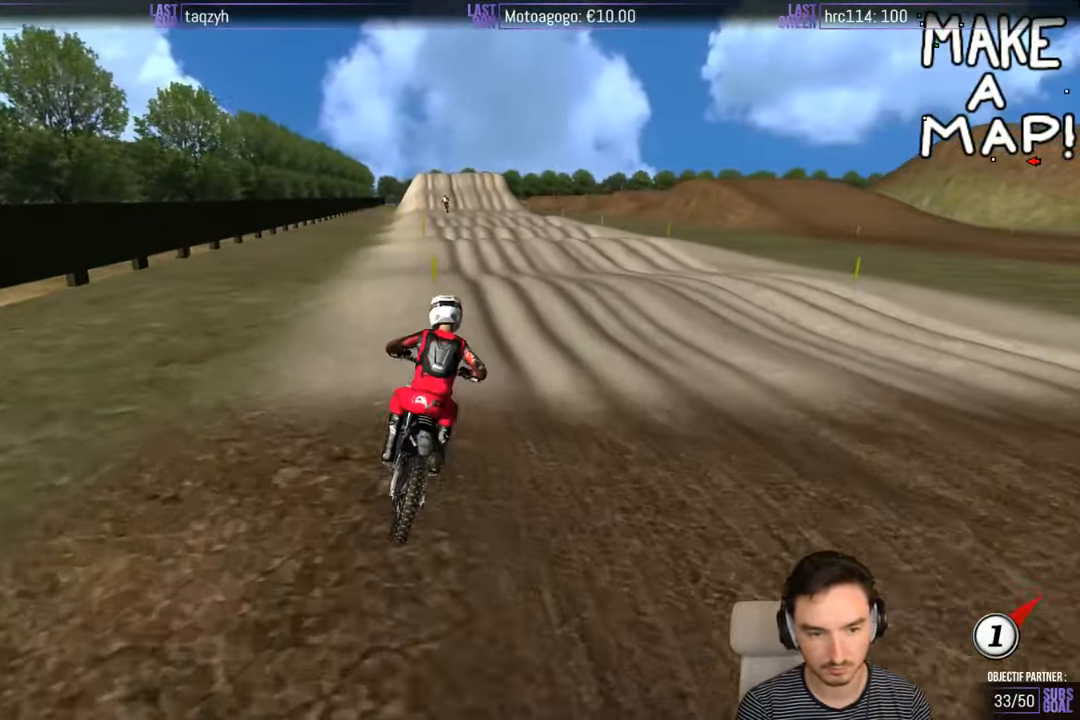
{"buttons": ["B", "R2"], "left_stick": "down", "right_stick": "center", "events": [[50, "left_stick", "center"], [100, "left_stick", "left"], [300, "left_stick", "center"], [483, "left_stick", "down"], [500, "B", "down"]]}
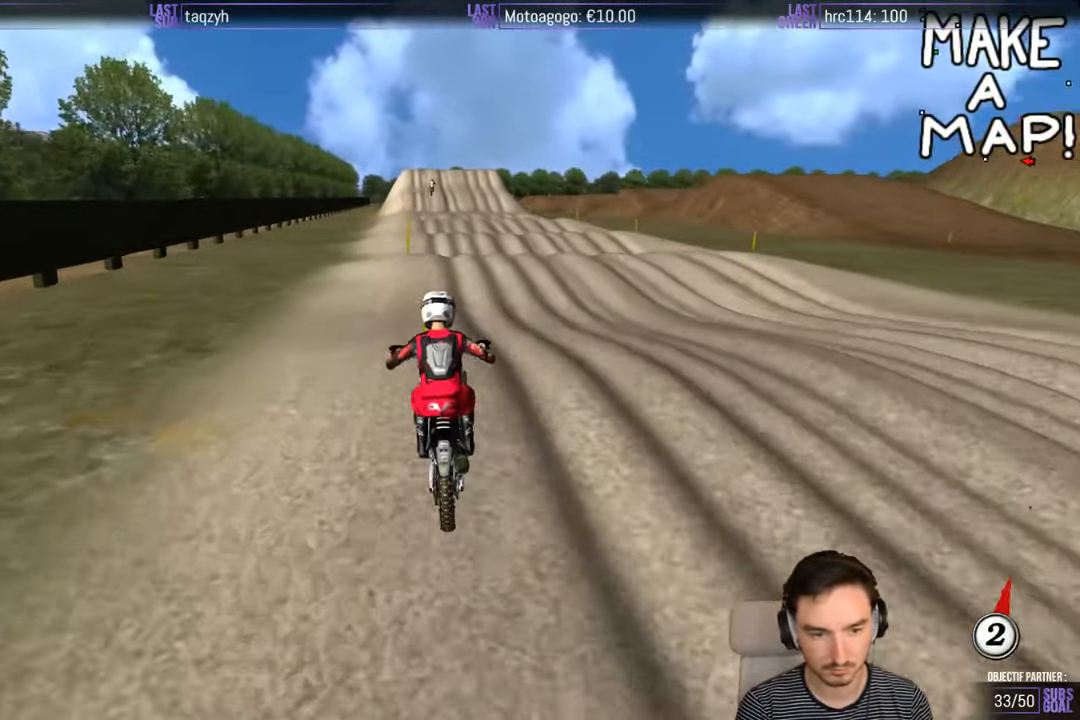
{"buttons": ["R2"], "left_stick": "center", "right_stick": "center", "events": [[66, "B", "up"], [150, "left_stick", "center"]]}